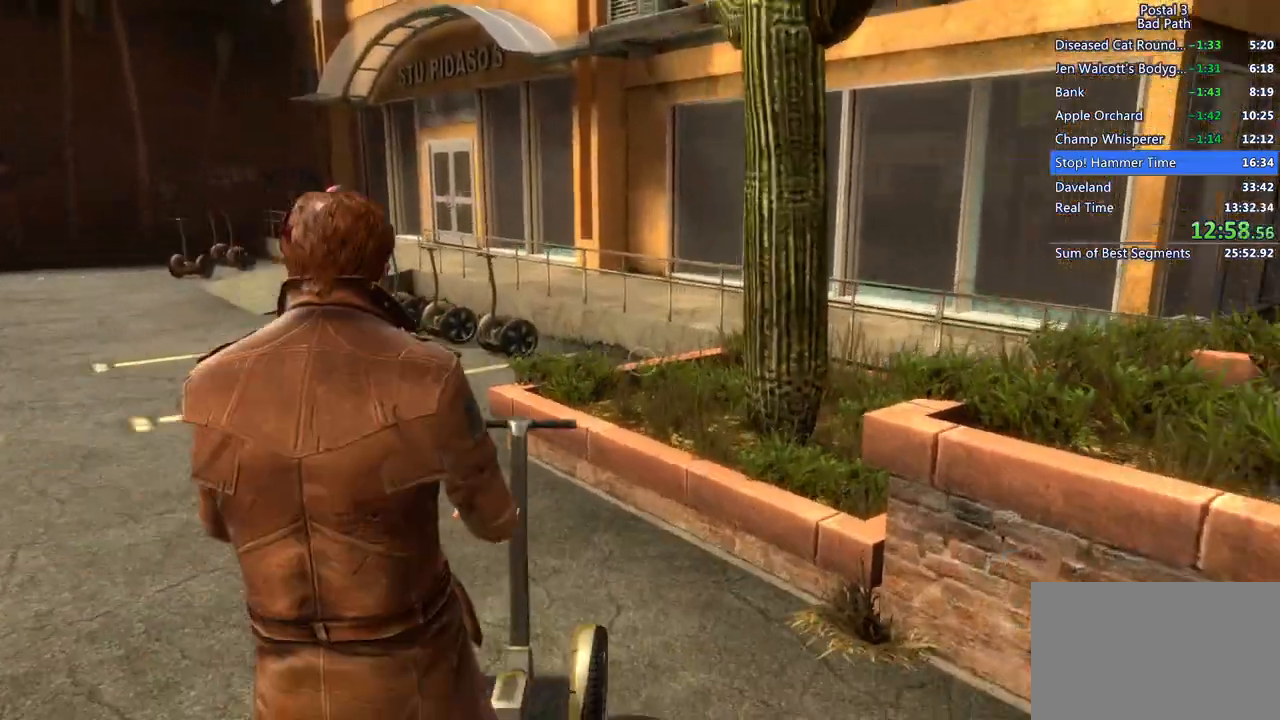
Gameplay with keyboard and mouse; each line is a JSON object with the keys and mouse buttons held at the frame after it. "events" lists presses ("down") and releases ("up") of "1", "2", "3", "a", "alt", "c", "ctrl", "d", "e", "f", "q", "ql", "qs", "r", "s", "shift", "space", "tab", "v", "w", "x", "z", "mouse_left", "mouse_wheel", "mouse_right", "mouse_mb4" and "mouse_mb5" between this image and that frame as [ms after this image, input, new state], when the widget could be followed in between. "mouse_left", "mouse_wheel", "mouse_right", "mouse_mb4", "mouse_mb5" = the "left", "wheel", "right", "mb4", "mb5" buttons of the "mouse" list. No other keys are recorded. "wheel" means that the mouse wheel is clicked or scrolled. Mouse movement is not recorded. Key names are as the overlay labels them; some are game actions (e.g. jump) rather than physical keys.
{"keys": ["3", "w"], "mouse": [], "events": [[83, "f", "up"], [367, "w", "down"], [467, "3", "down"]]}
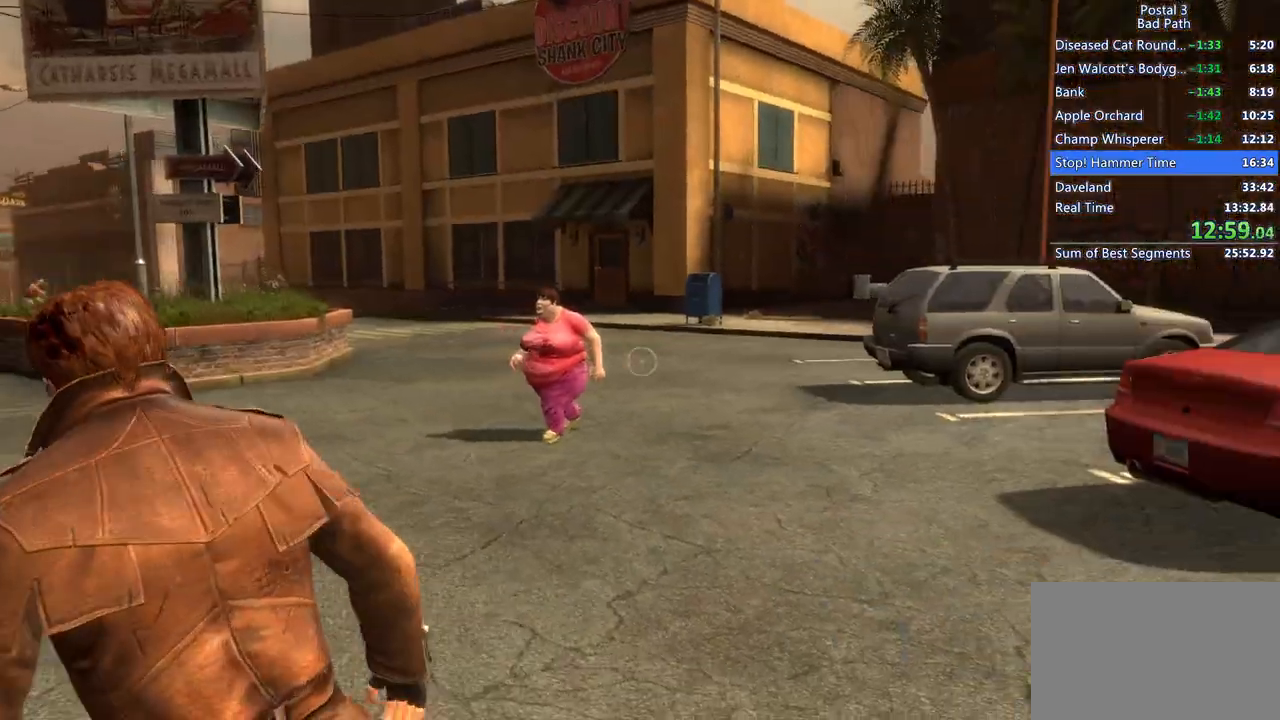
{"keys": ["w"], "mouse": [], "events": [[50, "3", "up"]]}
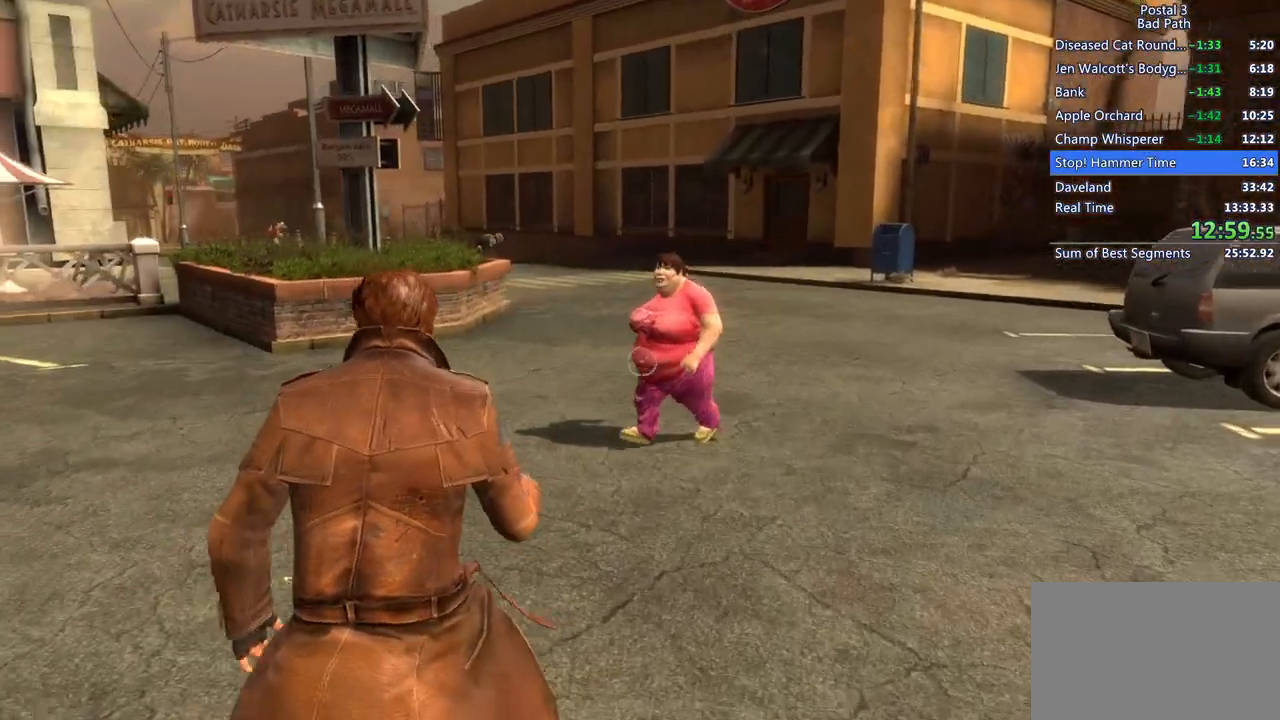
{"keys": ["w"], "mouse": [], "events": [[400, "3", "down"], [483, "3", "up"]]}
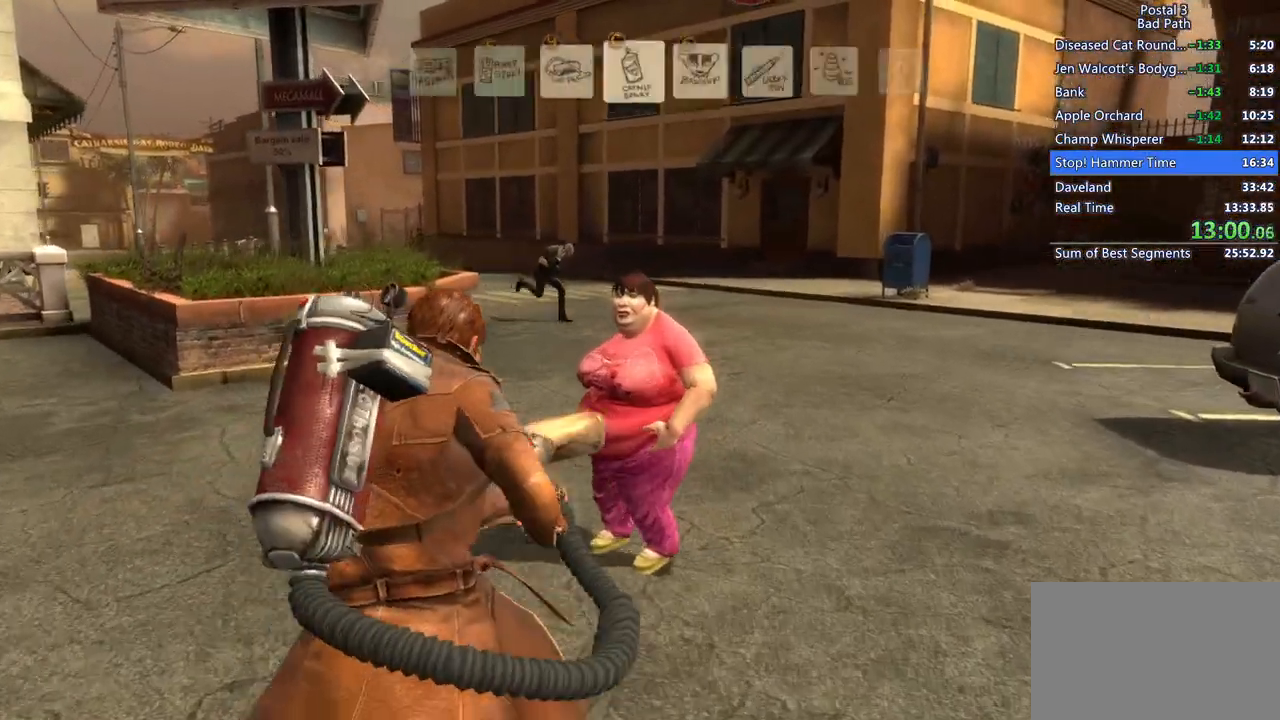
{"keys": ["w"], "mouse": ["right"], "events": [[367, "mouse_right", "down"]]}
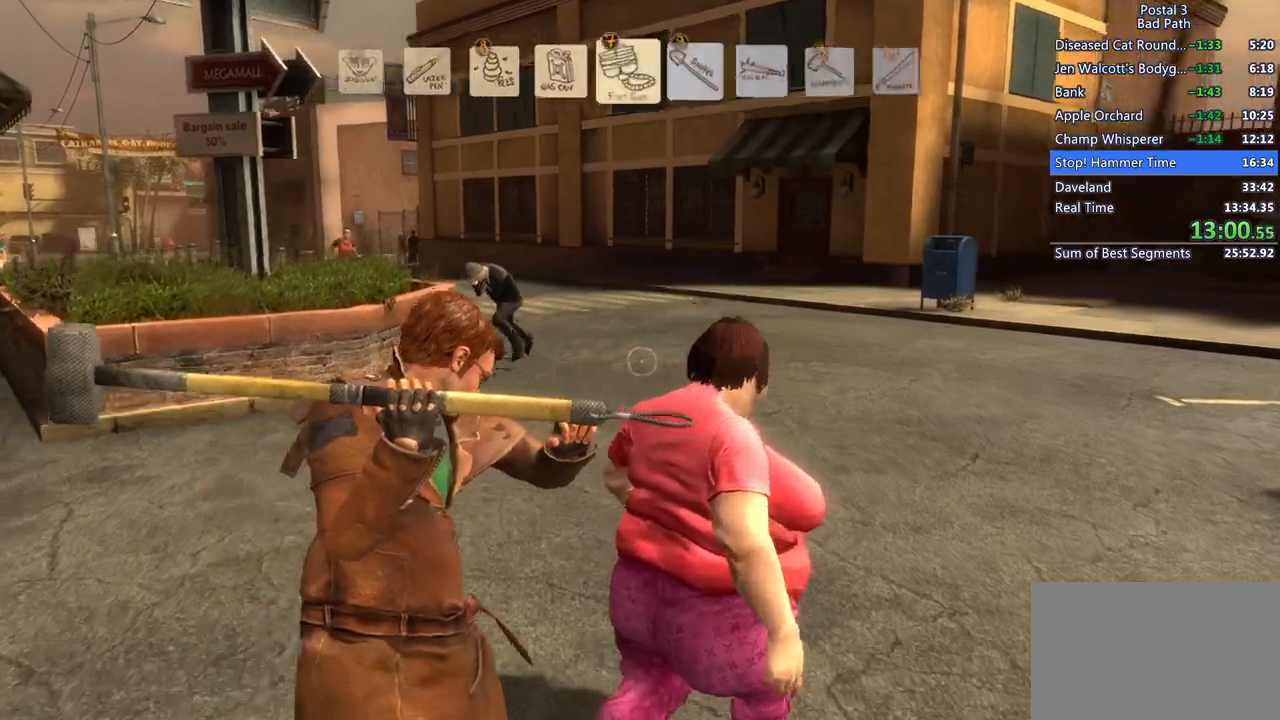
{"keys": ["d", "w"], "mouse": [], "events": [[200, "d", "down"], [333, "mouse_right", "up"]]}
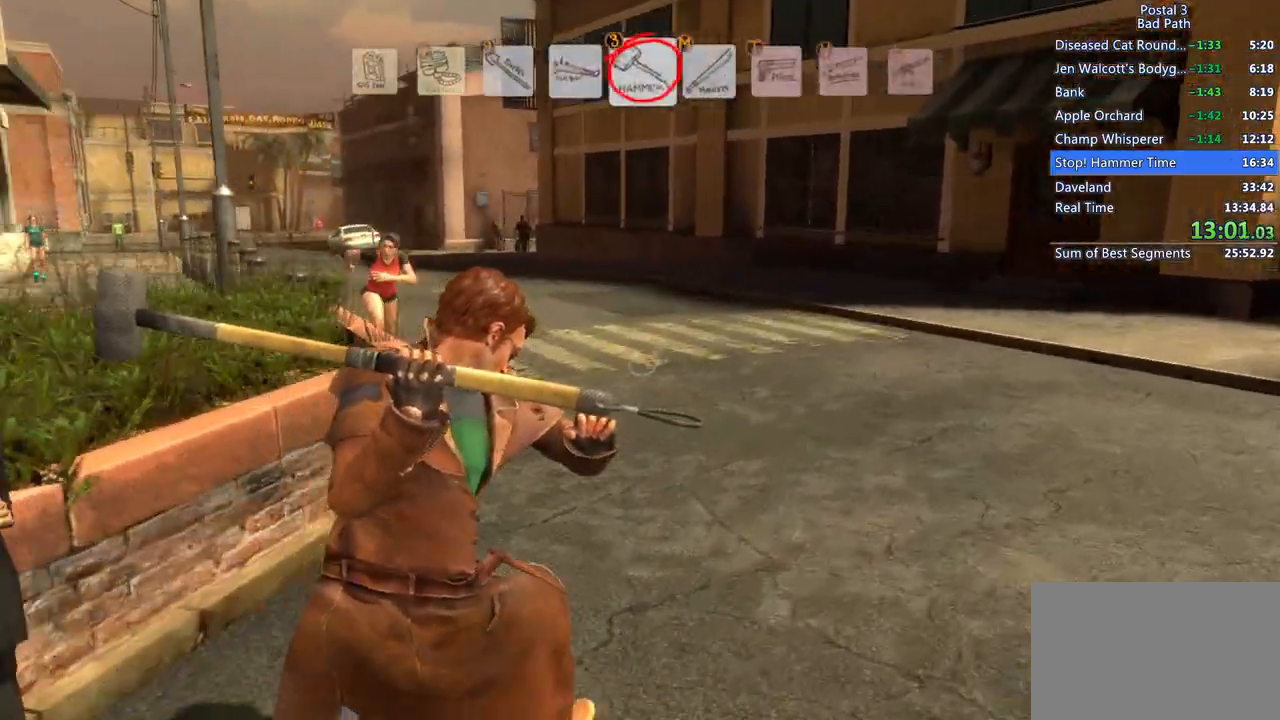
{"keys": ["w"], "mouse": ["right"], "events": [[317, "d", "up"], [317, "mouse_right", "down"]]}
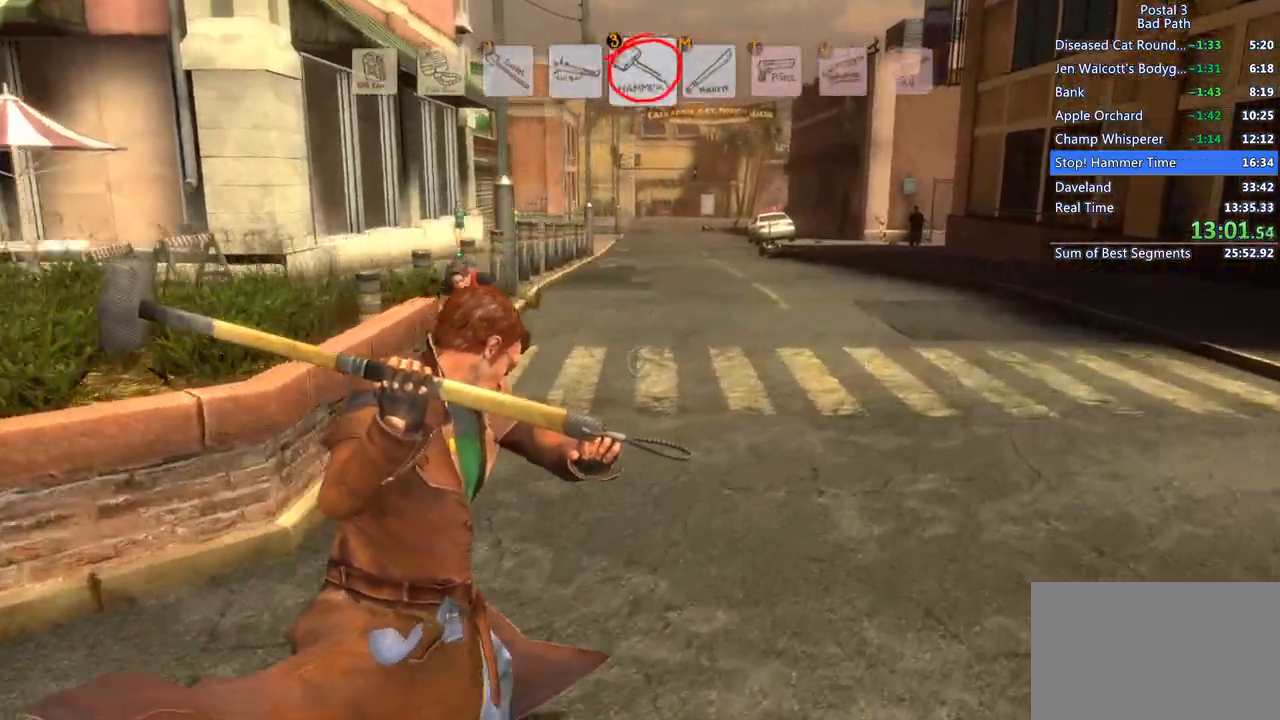
{"keys": ["a", "w"], "mouse": ["right"], "events": [[33, "a", "down"], [283, "a", "up"], [417, "a", "down"]]}
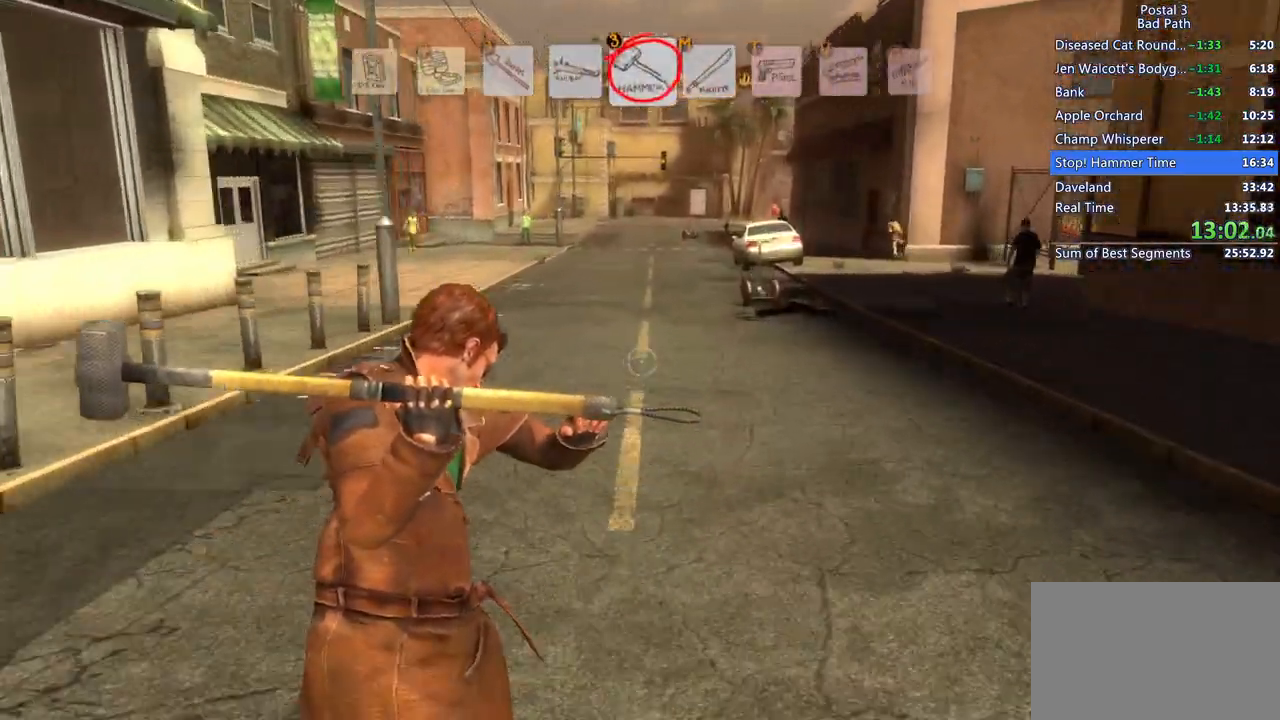
{"keys": ["w"], "mouse": [], "events": [[433, "a", "up"], [483, "mouse_right", "up"]]}
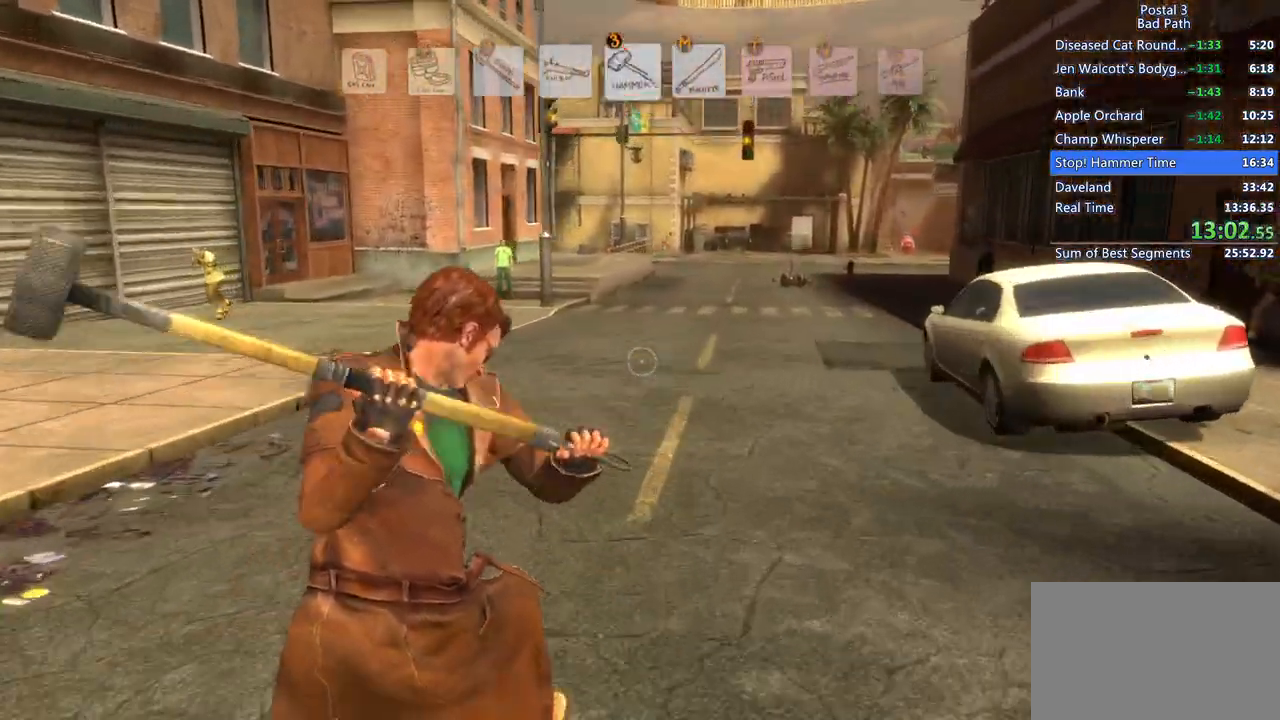
{"keys": ["a", "w"], "mouse": [], "events": [[33, "w", "up"], [217, "w", "down"], [267, "a", "down"]]}
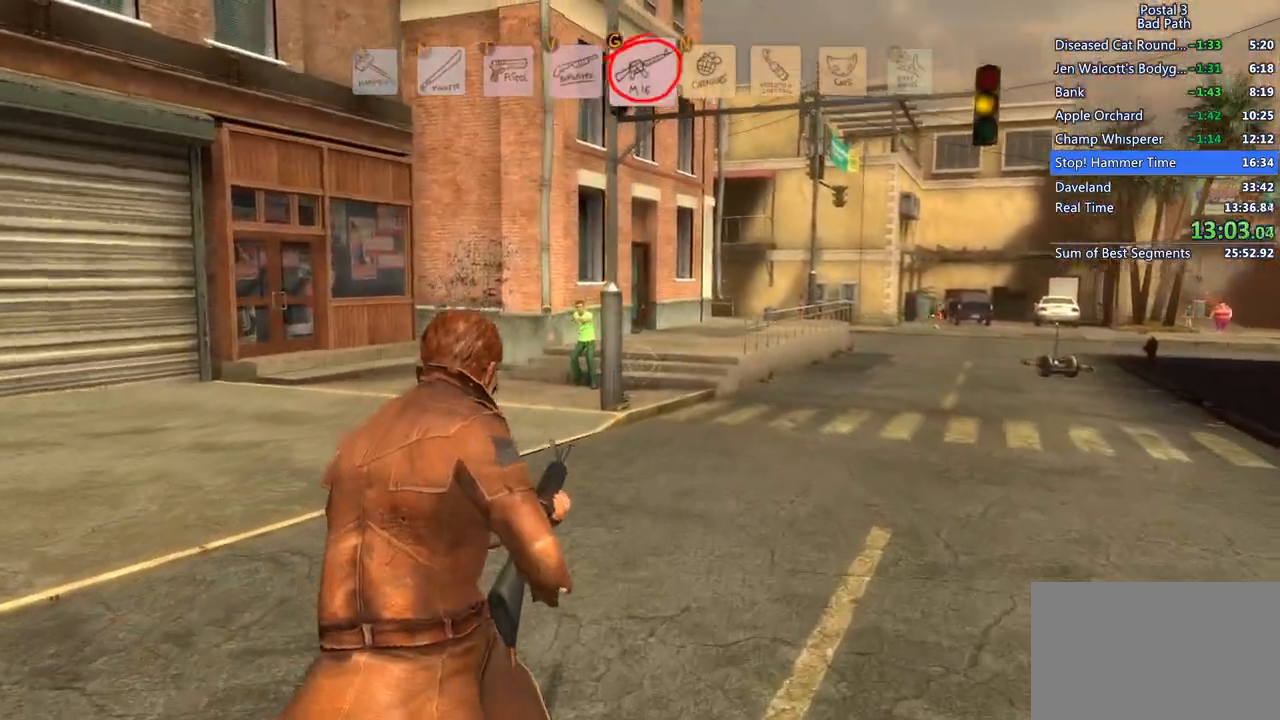
{"keys": [], "mouse": ["right"], "events": [[317, "mouse_right", "down"], [417, "a", "up"], [467, "w", "up"]]}
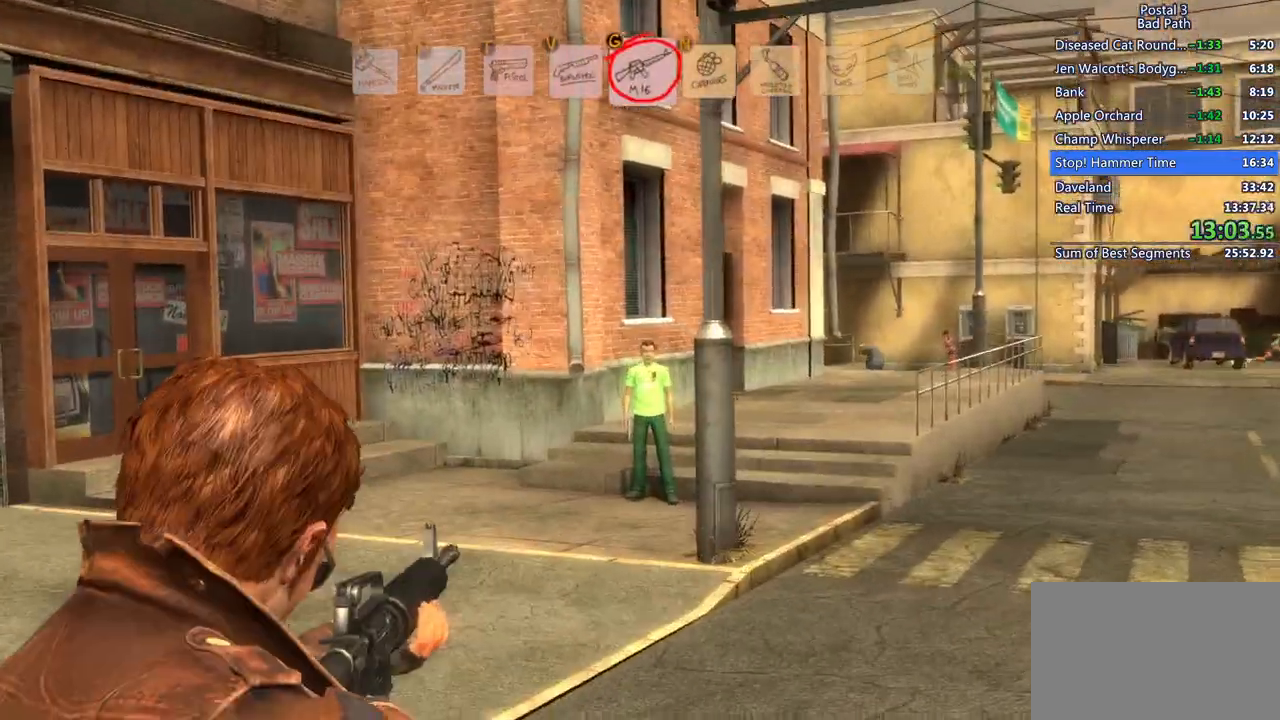
{"keys": [], "mouse": ["right"], "events": [[333, "mouse_left", "down"], [483, "mouse_left", "up"]]}
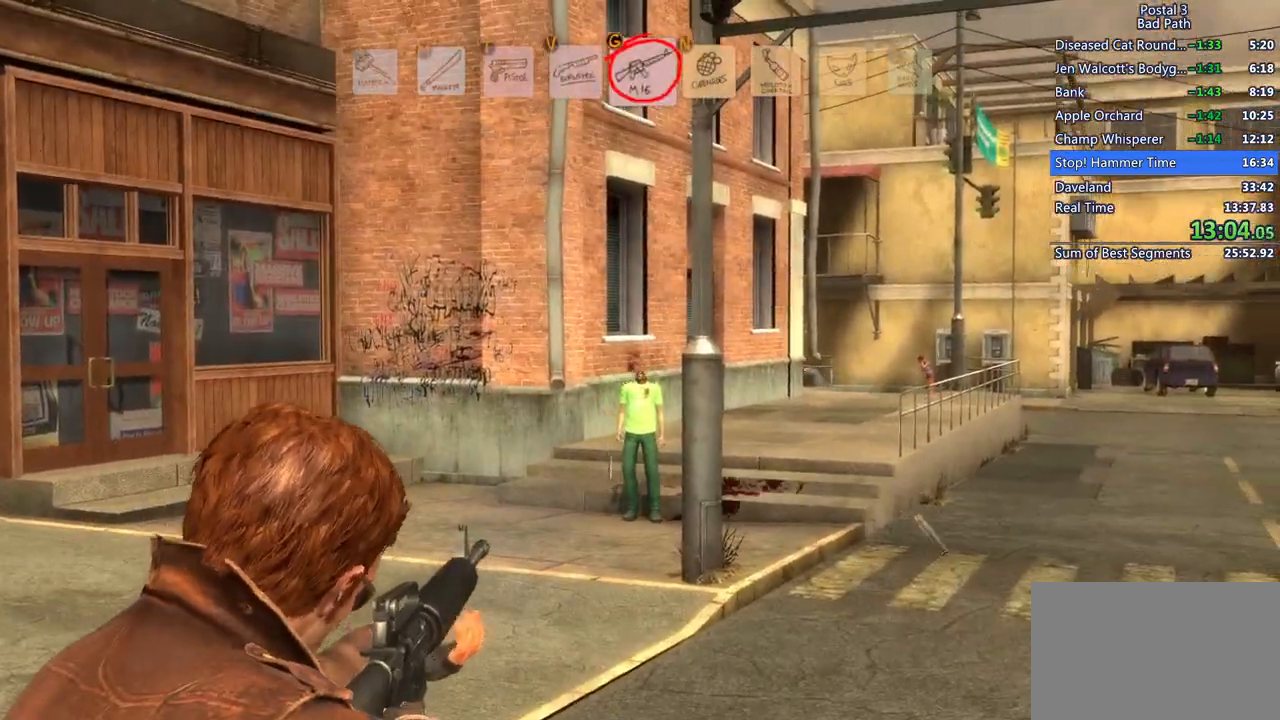
{"keys": ["shift", "w"], "mouse": [], "events": [[200, "mouse_right", "up"], [300, "w", "down"], [450, "shift", "down"]]}
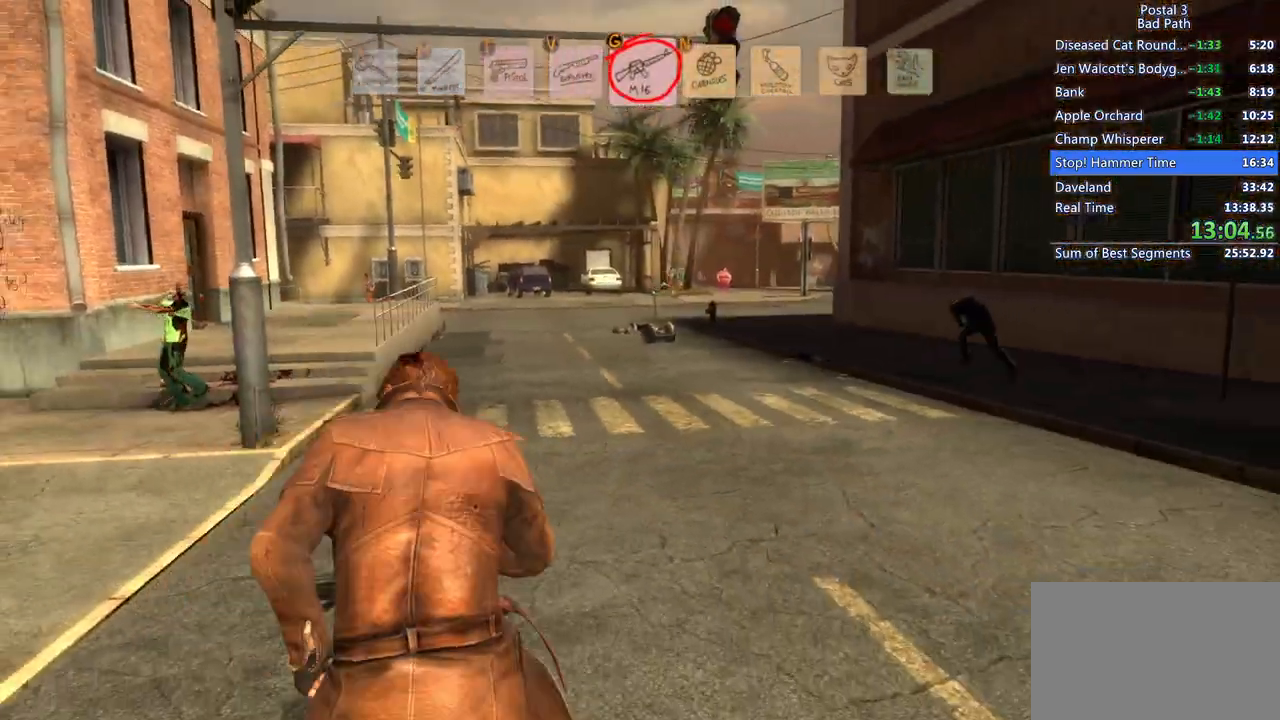
{"keys": ["w"], "mouse": [], "events": [[133, "shift", "up"]]}
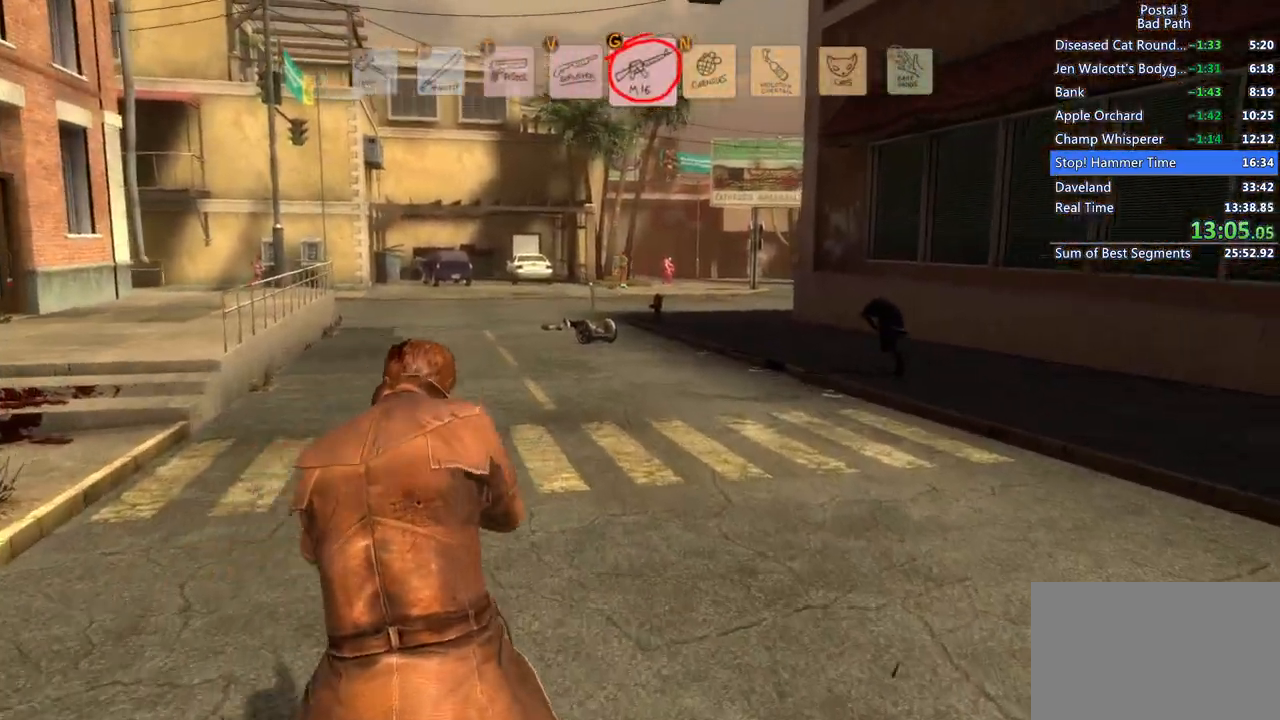
{"keys": ["w"], "mouse": ["right"], "events": [[50, "3", "down"], [233, "3", "up"], [467, "mouse_right", "down"]]}
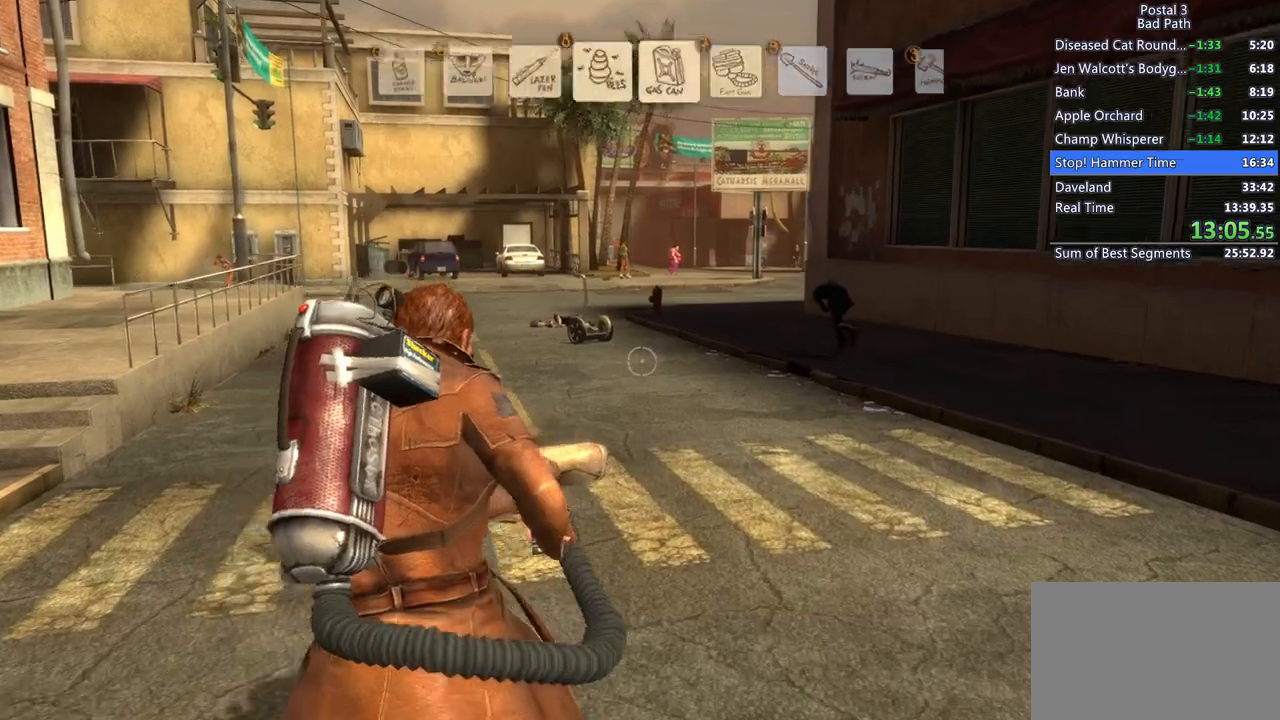
{"keys": ["3", "w"], "mouse": [], "events": [[400, "mouse_right", "up"], [483, "3", "down"]]}
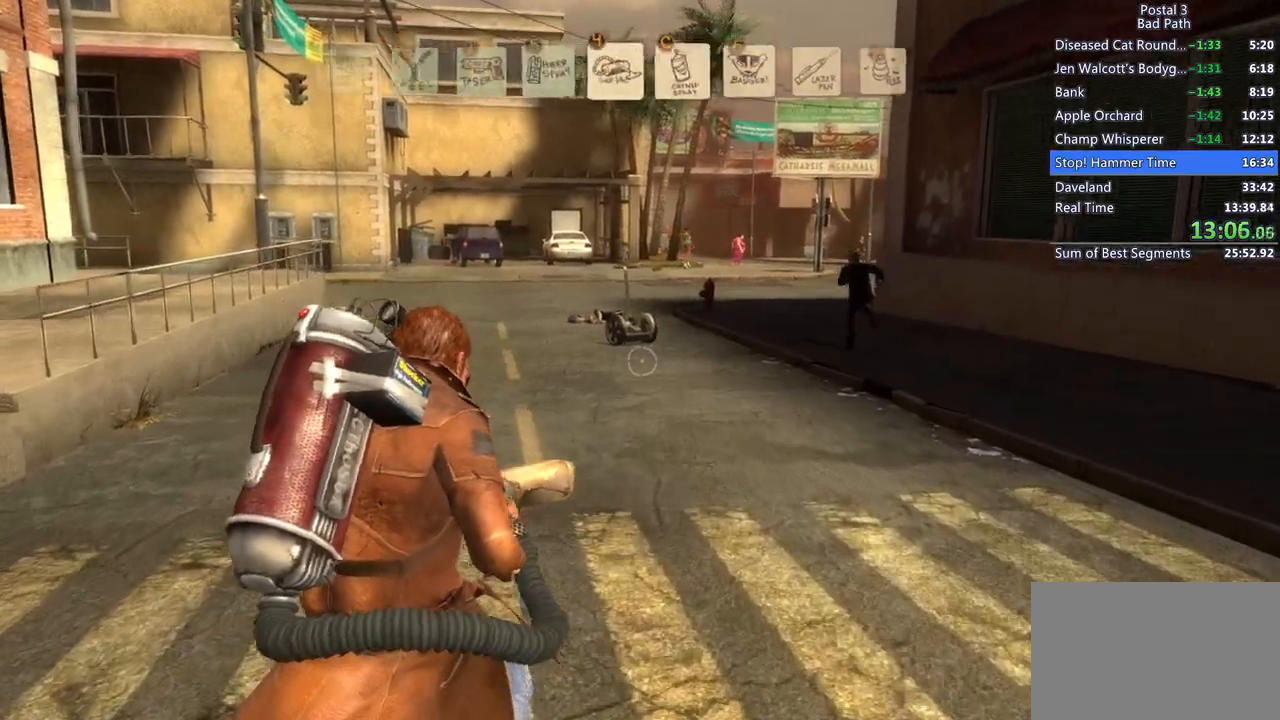
{"keys": ["w"], "mouse": ["right"], "events": [[100, "3", "up"], [133, "mouse_right", "down"]]}
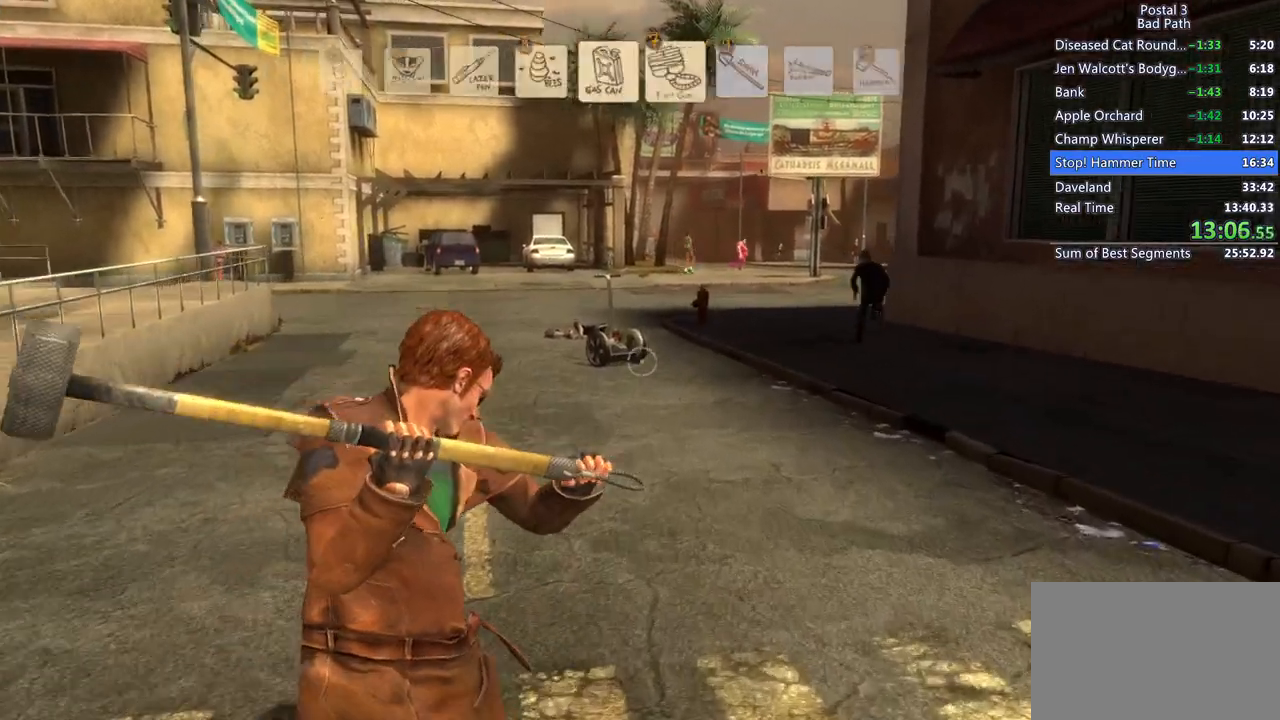
{"keys": ["f"], "mouse": [], "events": [[433, "mouse_right", "up"], [483, "f", "down"], [483, "w", "up"]]}
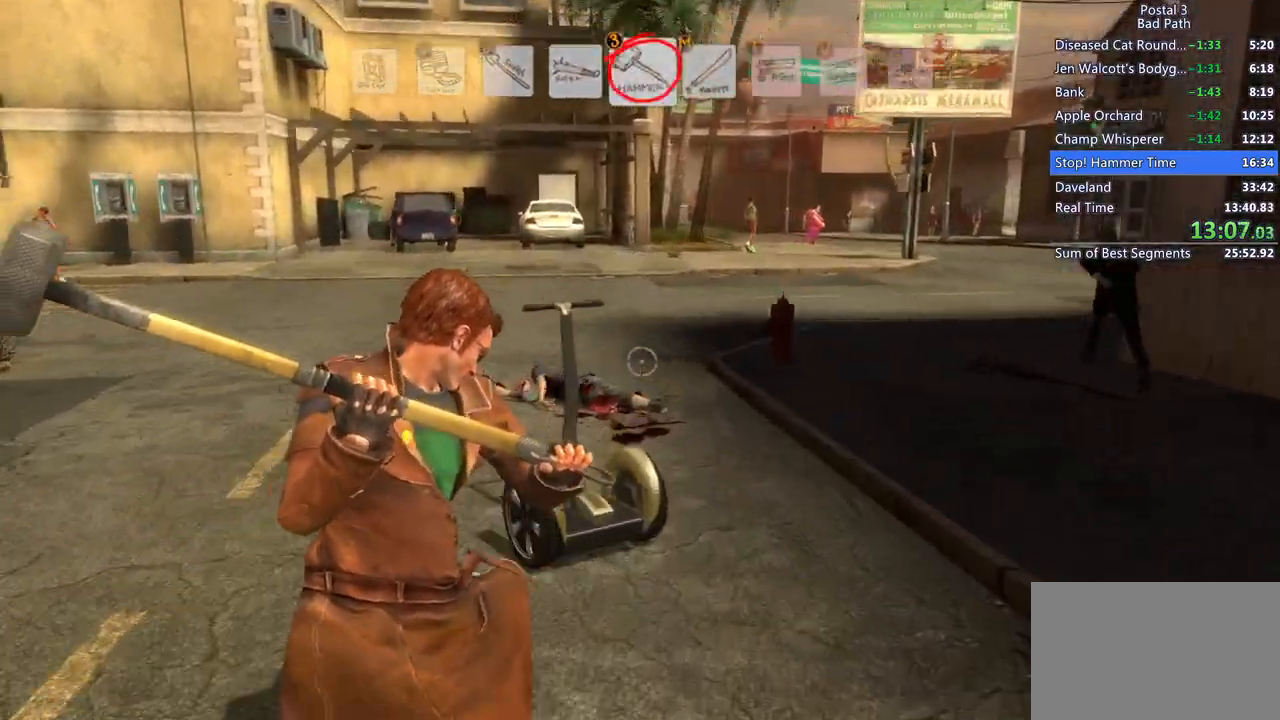
{"keys": ["d"], "mouse": [], "events": [[117, "f", "up"], [400, "d", "down"]]}
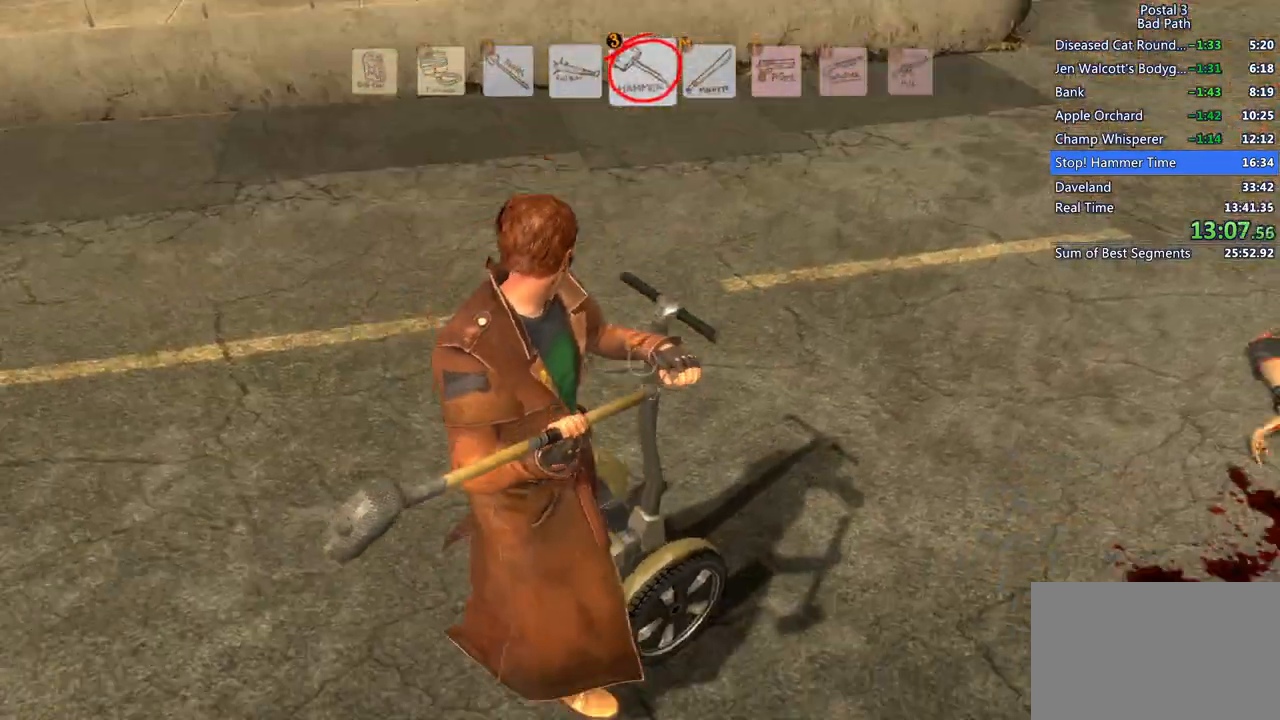
{"keys": [], "mouse": [], "events": [[33, "d", "up"], [183, "f", "down"], [283, "f", "up"]]}
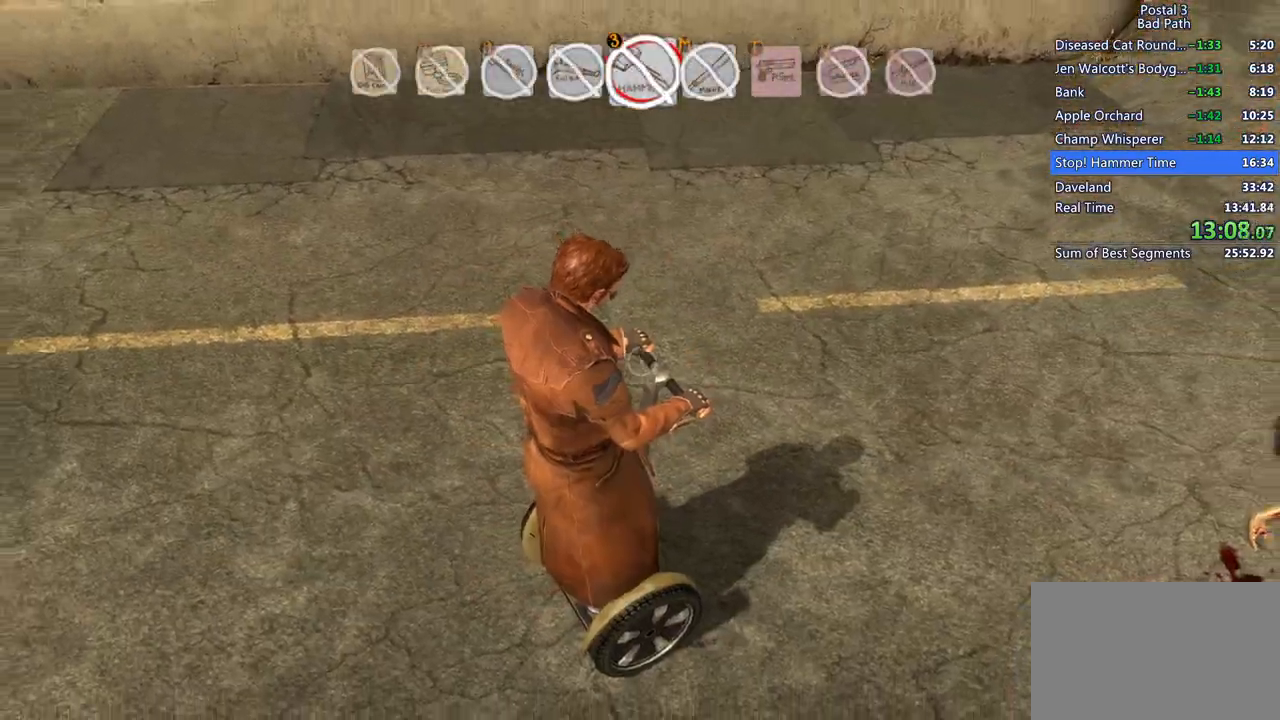
{"keys": ["a"], "mouse": [], "events": [[17, "a", "down"]]}
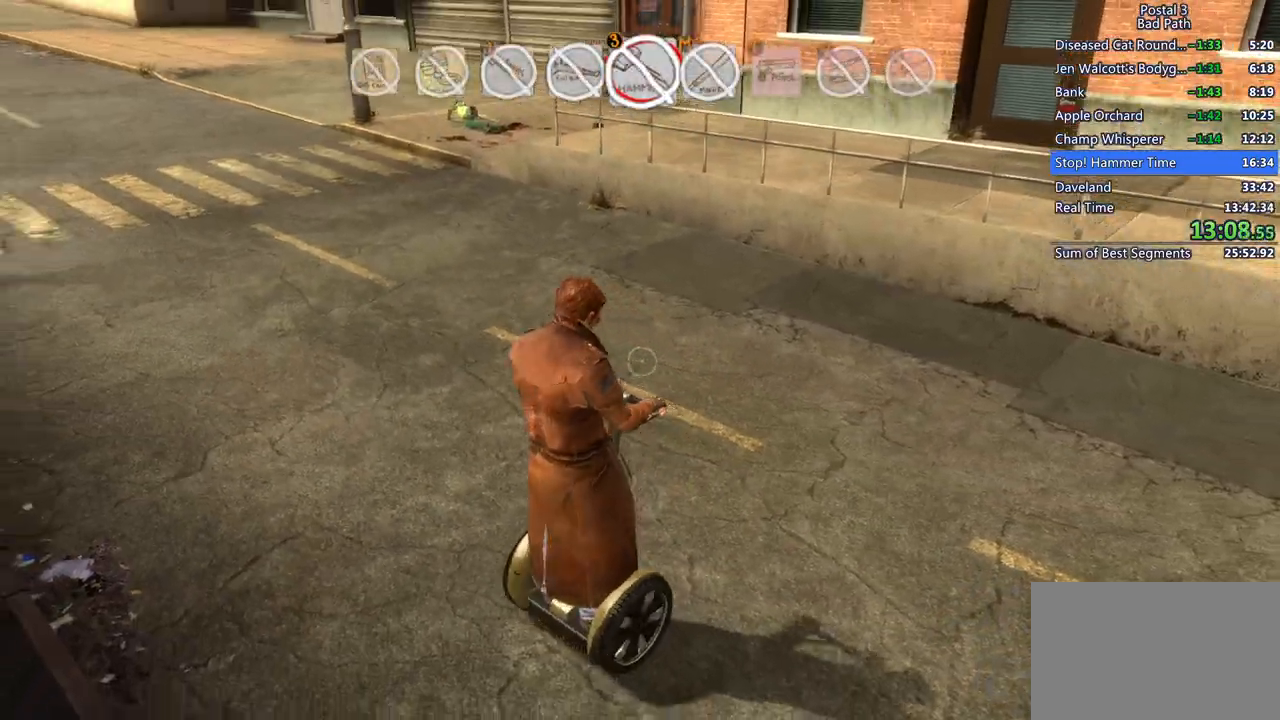
{"keys": ["shift", "w"], "mouse": [], "events": [[250, "shift", "down"], [250, "w", "down"], [400, "a", "up"]]}
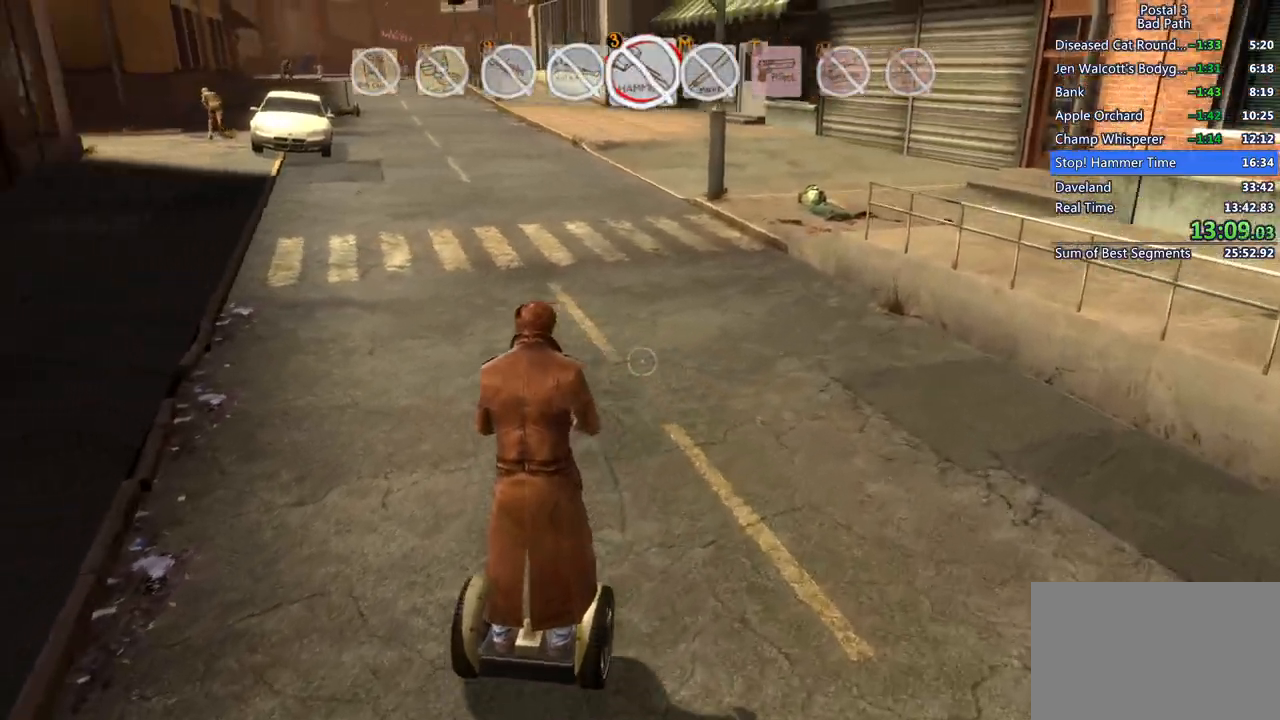
{"keys": ["shift", "w"], "mouse": [], "events": [[83, "a", "down"], [367, "a", "up"]]}
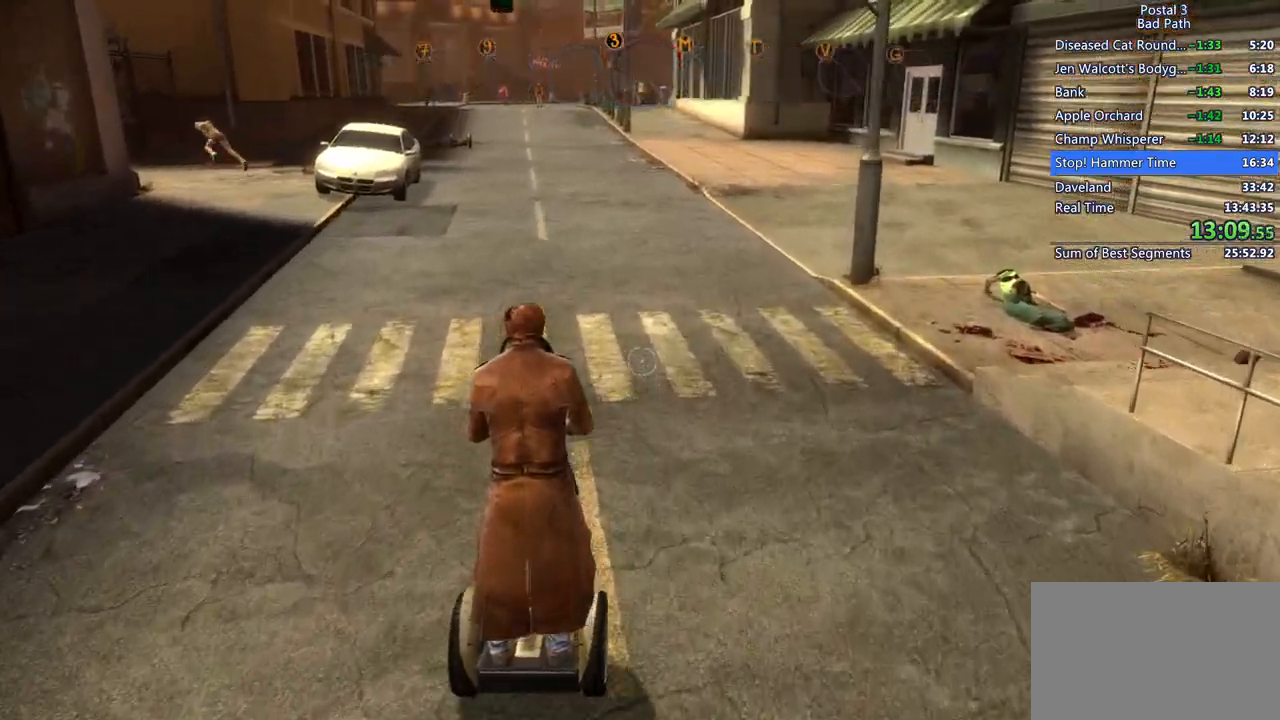
{"keys": ["a", "shift", "w"], "mouse": [], "events": [[433, "a", "down"]]}
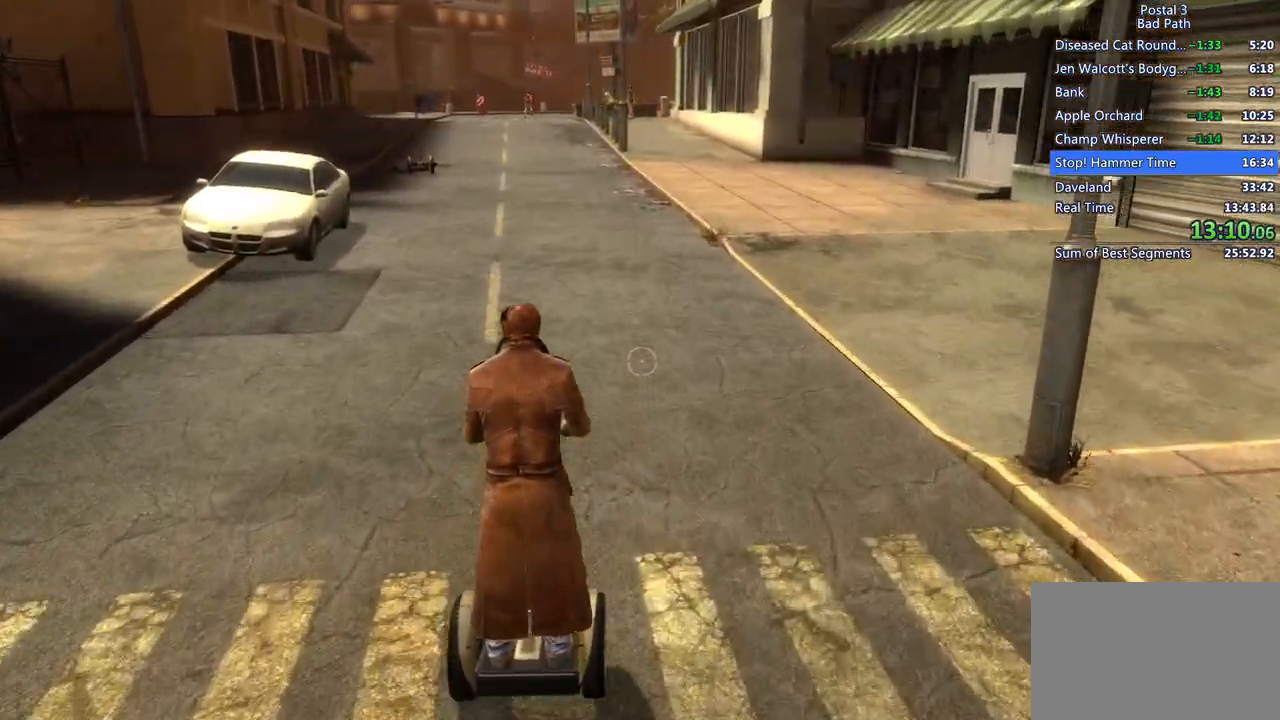
{"keys": ["shift", "w"], "mouse": [], "events": [[67, "a", "up"]]}
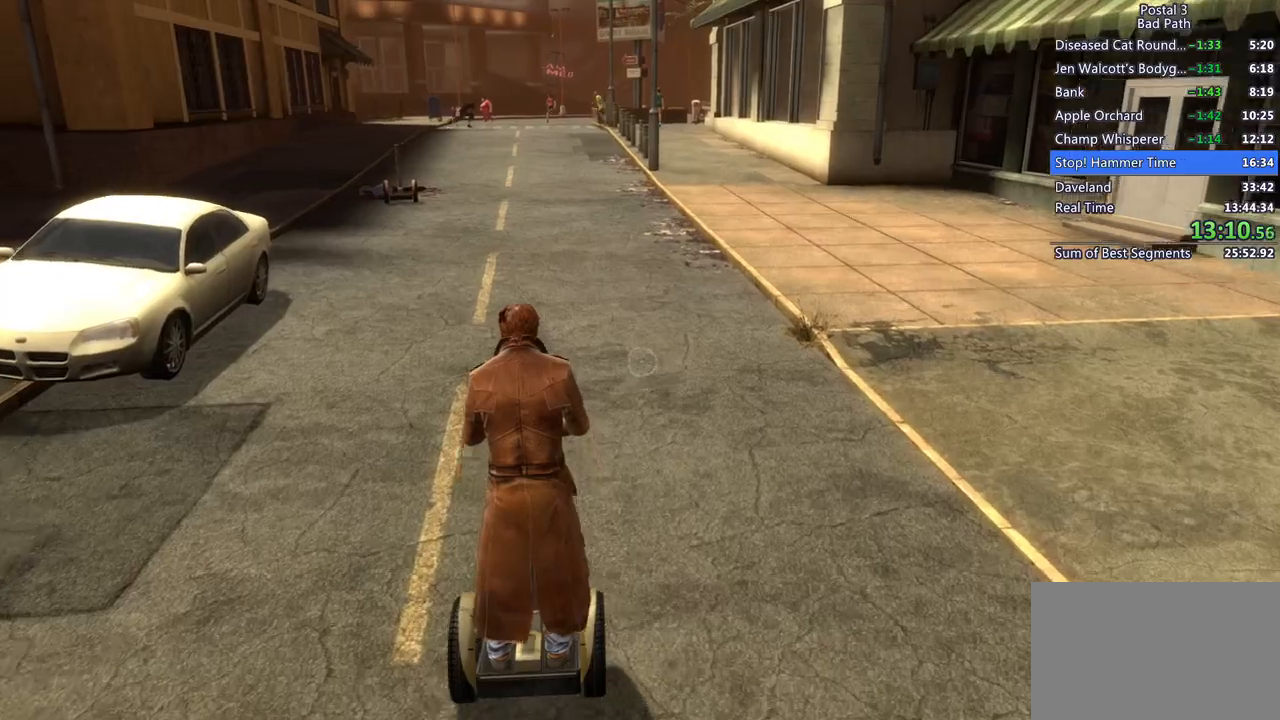
{"keys": ["shift", "w"], "mouse": [], "events": []}
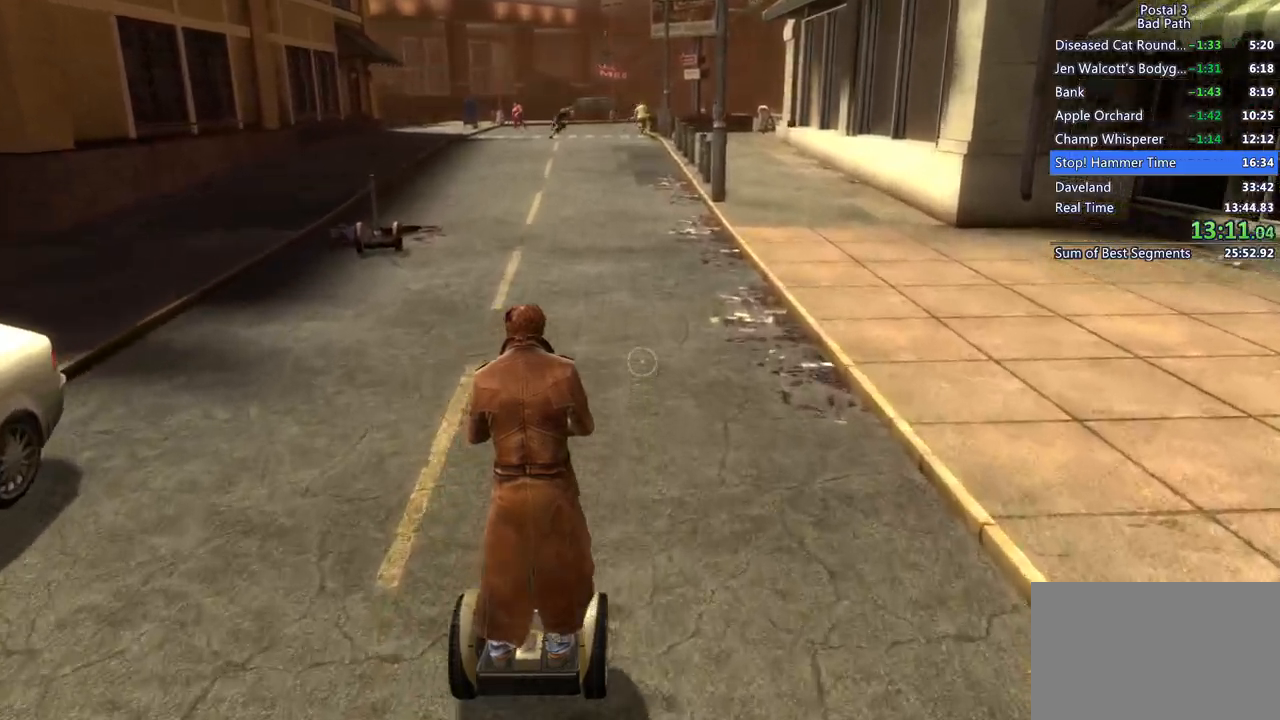
{"keys": ["shift", "w"], "mouse": [], "events": []}
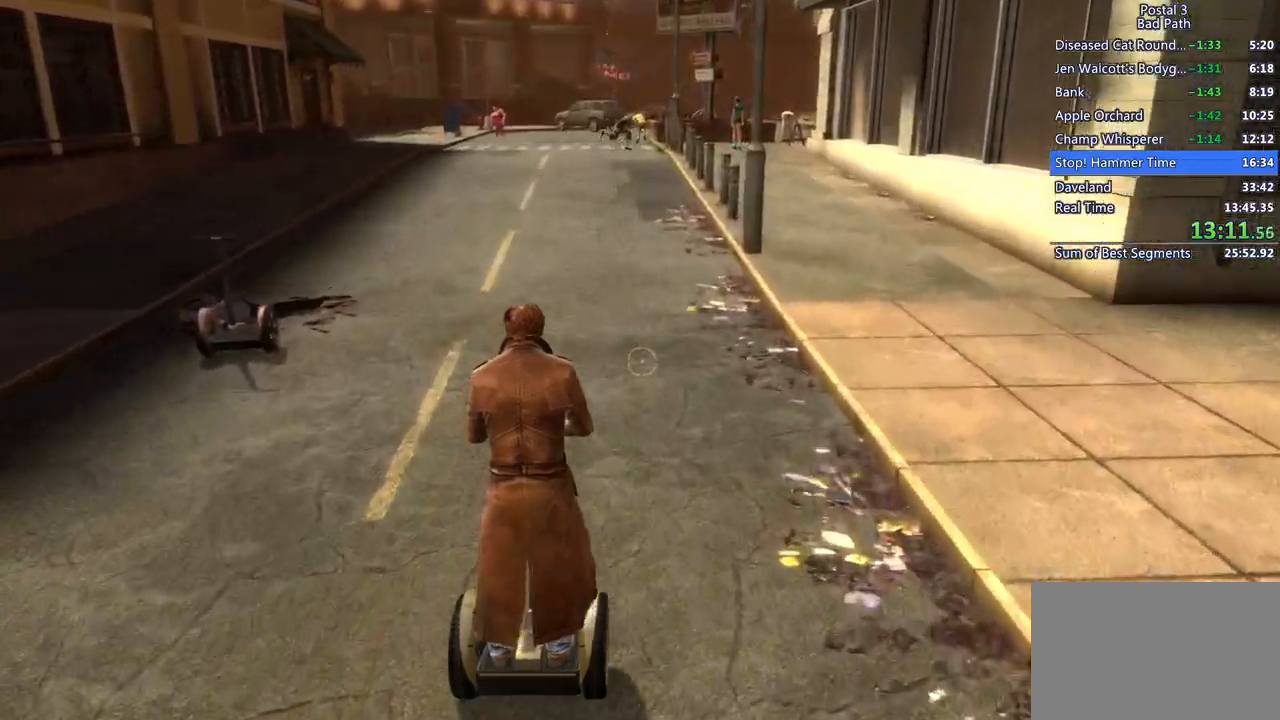
{"keys": ["shift", "w"], "mouse": [], "events": [[217, "a", "down"], [267, "a", "up"]]}
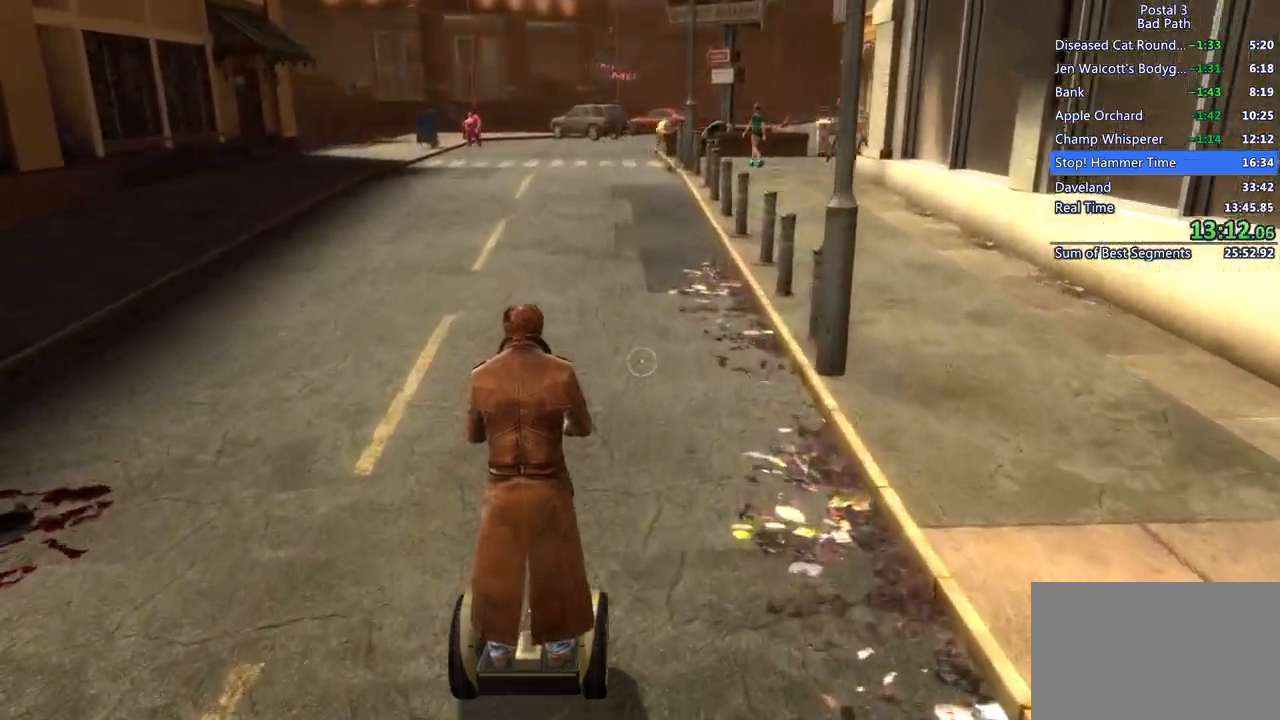
{"keys": ["shift", "w"], "mouse": [], "events": []}
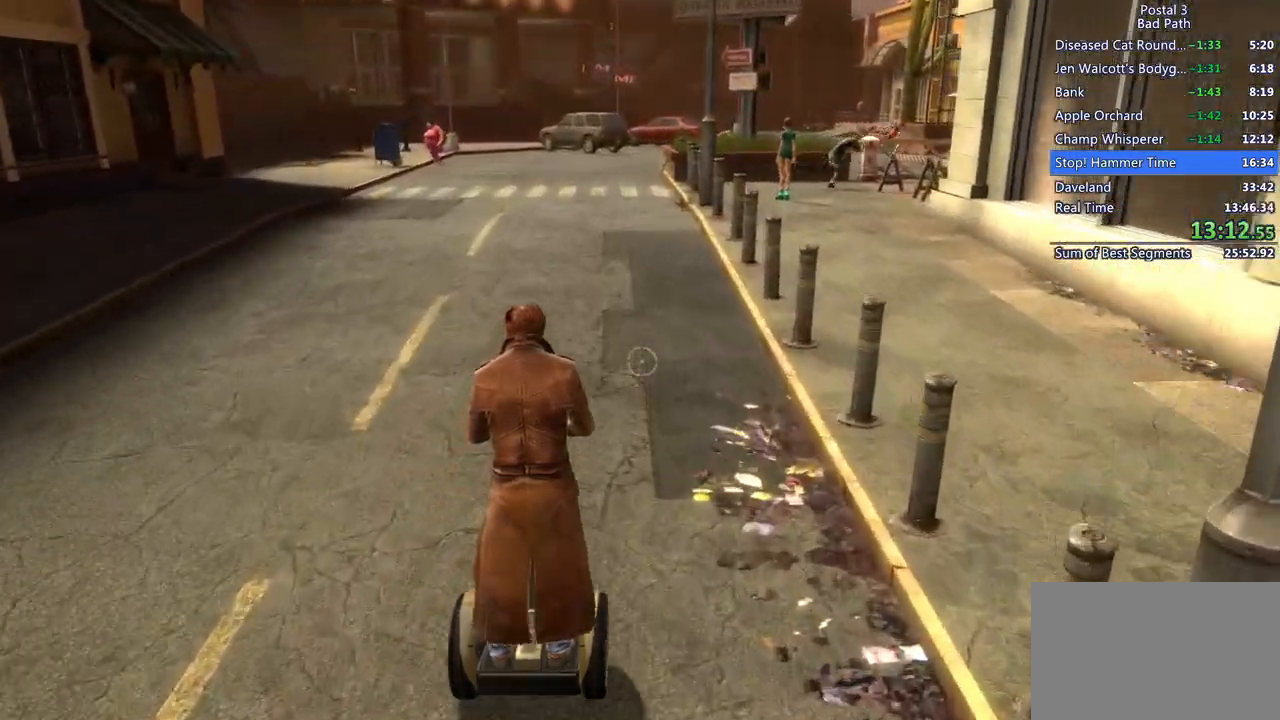
{"keys": ["shift", "w"], "mouse": [], "events": []}
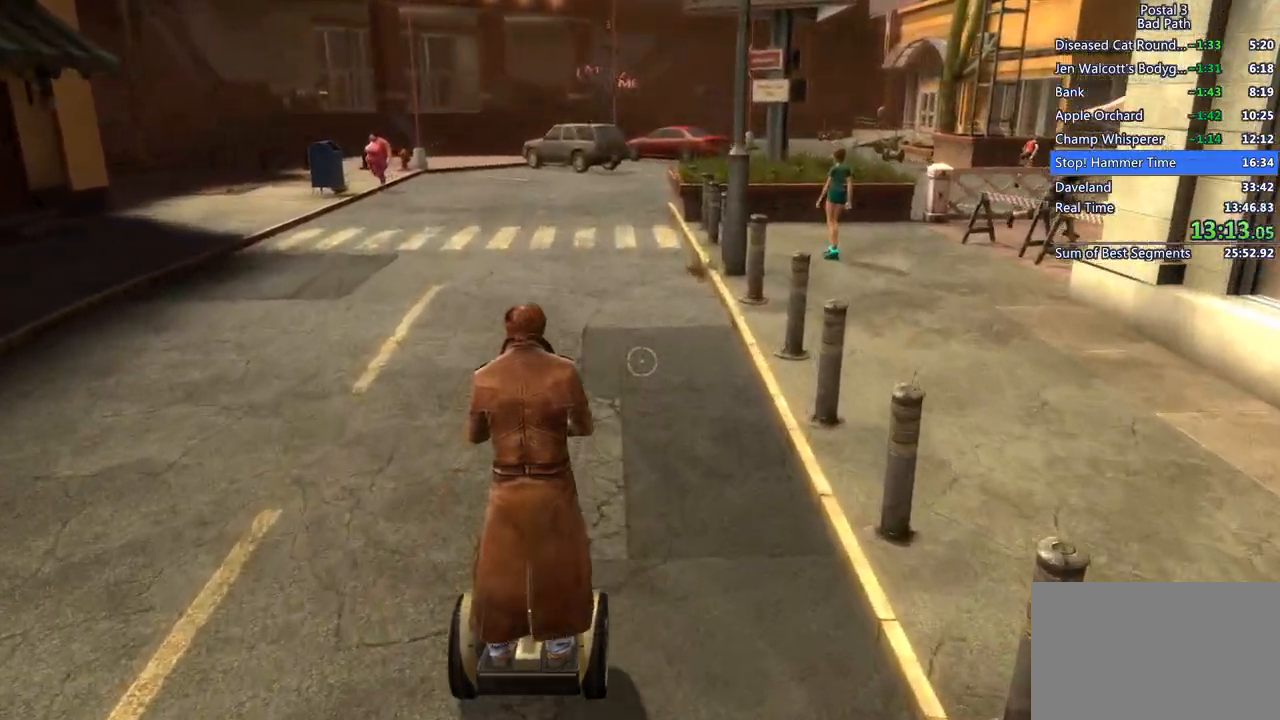
{"keys": ["shift", "w"], "mouse": [], "events": []}